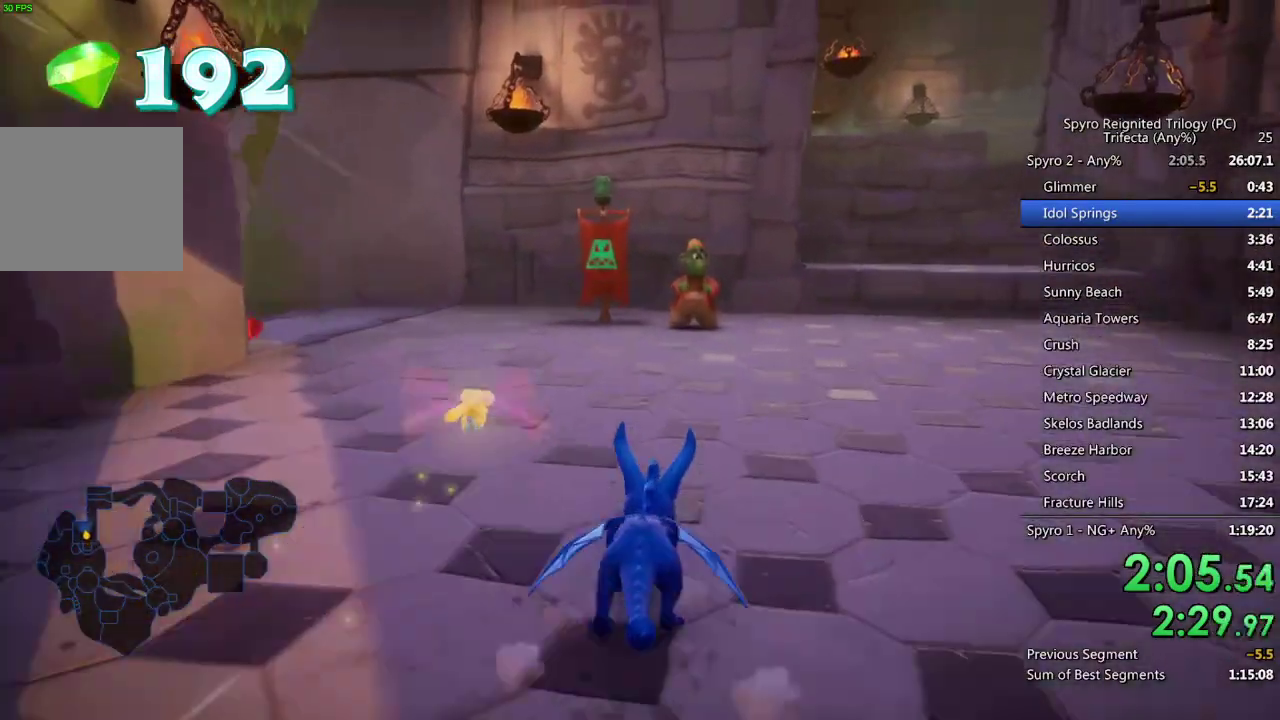
Gameplay with a controller (PlayStation layout); each line is a JSON object with the inputs held at the frame after it. "events" lists button and stick changes between this image and that frame as [ms after this image, input, new state], when the widget could be followed in between.
{"buttons": ["CROSS"], "left_stick": "center", "right_stick": "center"}
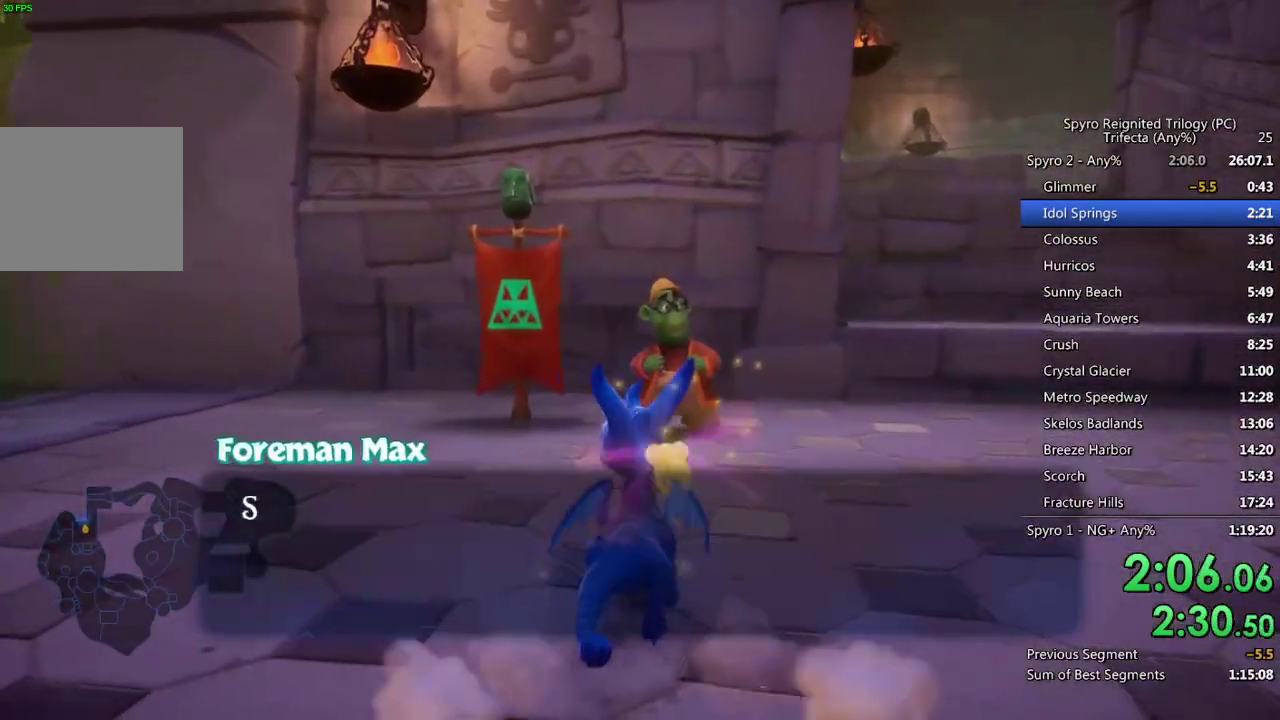
{"buttons": ["CROSS"], "left_stick": "center", "right_stick": "center", "events": [[33, "CROSS", "up"], [100, "CROSS", "down"], [167, "CROSS", "up"], [217, "CROSS", "down"], [283, "CROSS", "up"], [333, "CROSS", "down"], [400, "CROSS", "up"], [450, "CROSS", "down"]]}
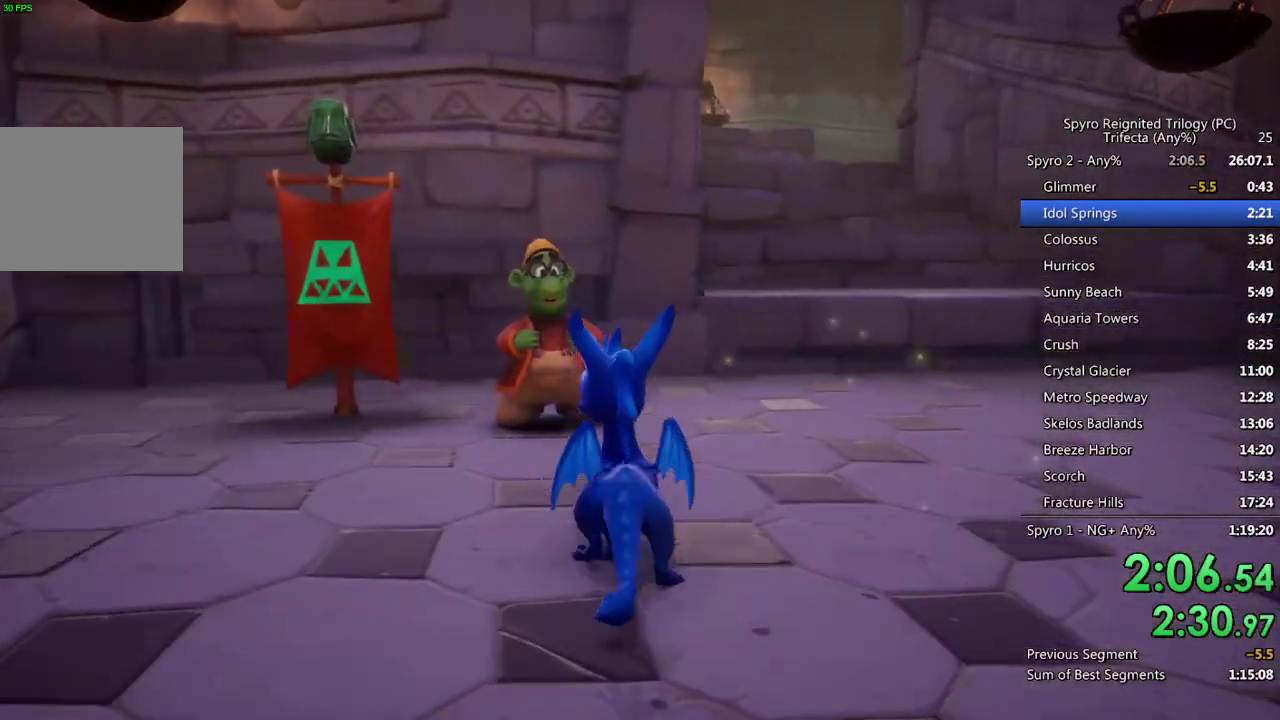
{"buttons": [], "left_stick": "center", "right_stick": "center", "events": [[17, "CROSS", "up"]]}
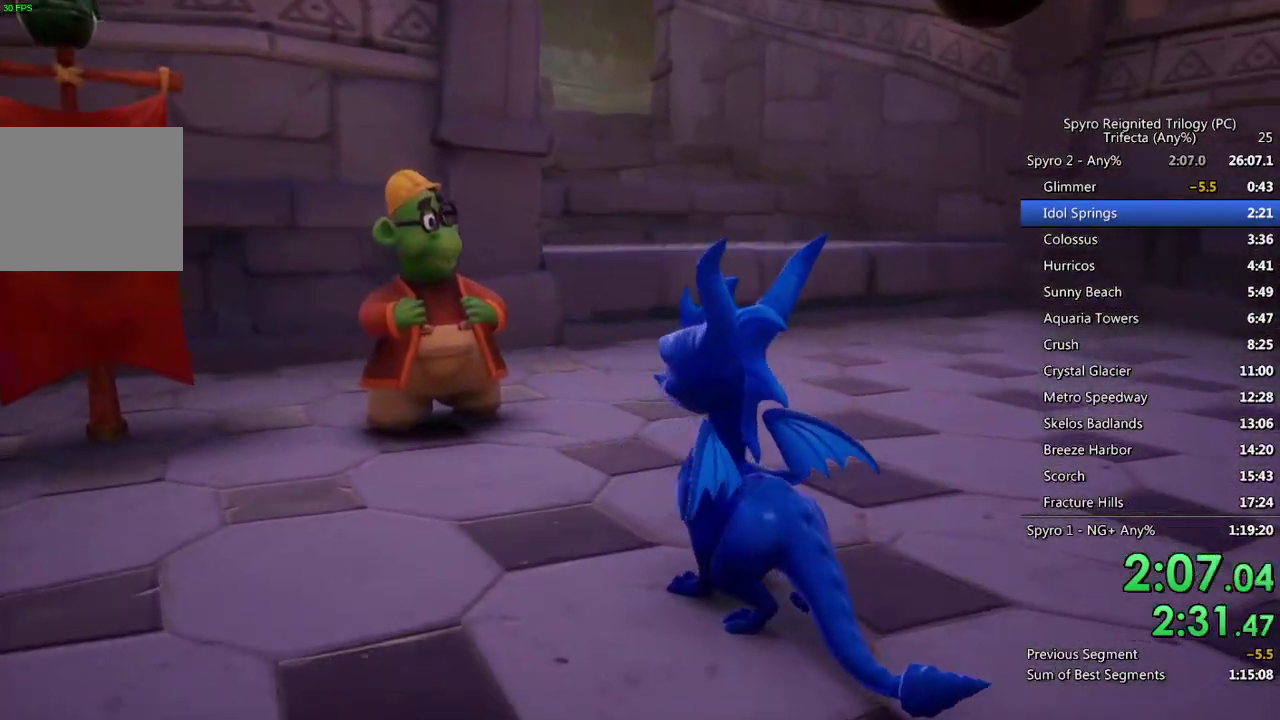
{"buttons": [], "left_stick": "center", "right_stick": "center", "events": []}
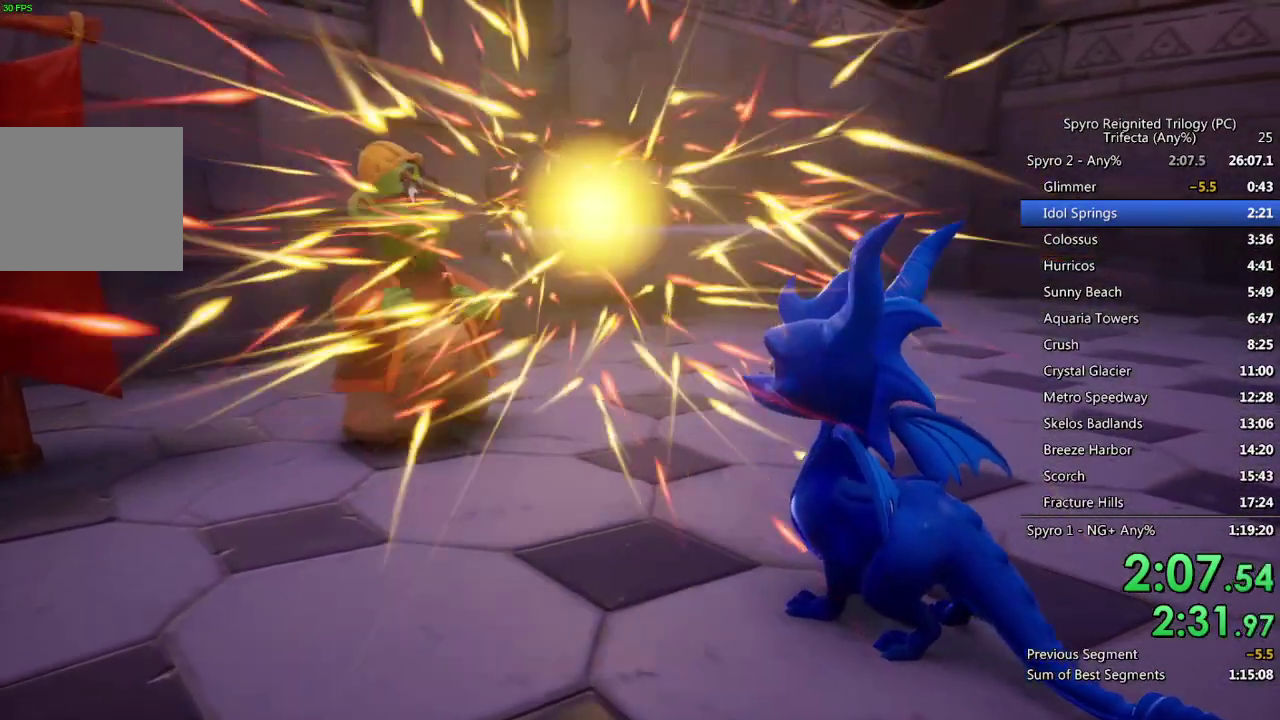
{"buttons": [], "left_stick": "center", "right_stick": "center", "events": []}
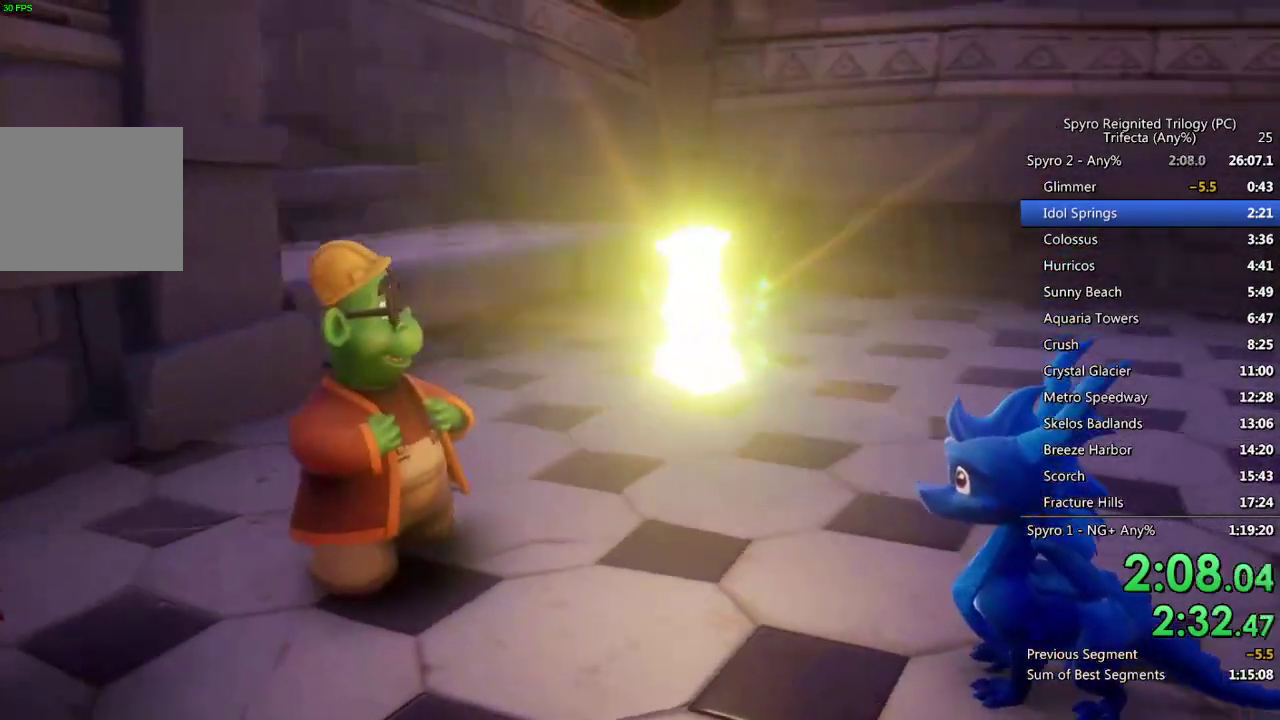
{"buttons": [], "left_stick": "center", "right_stick": "center", "events": []}
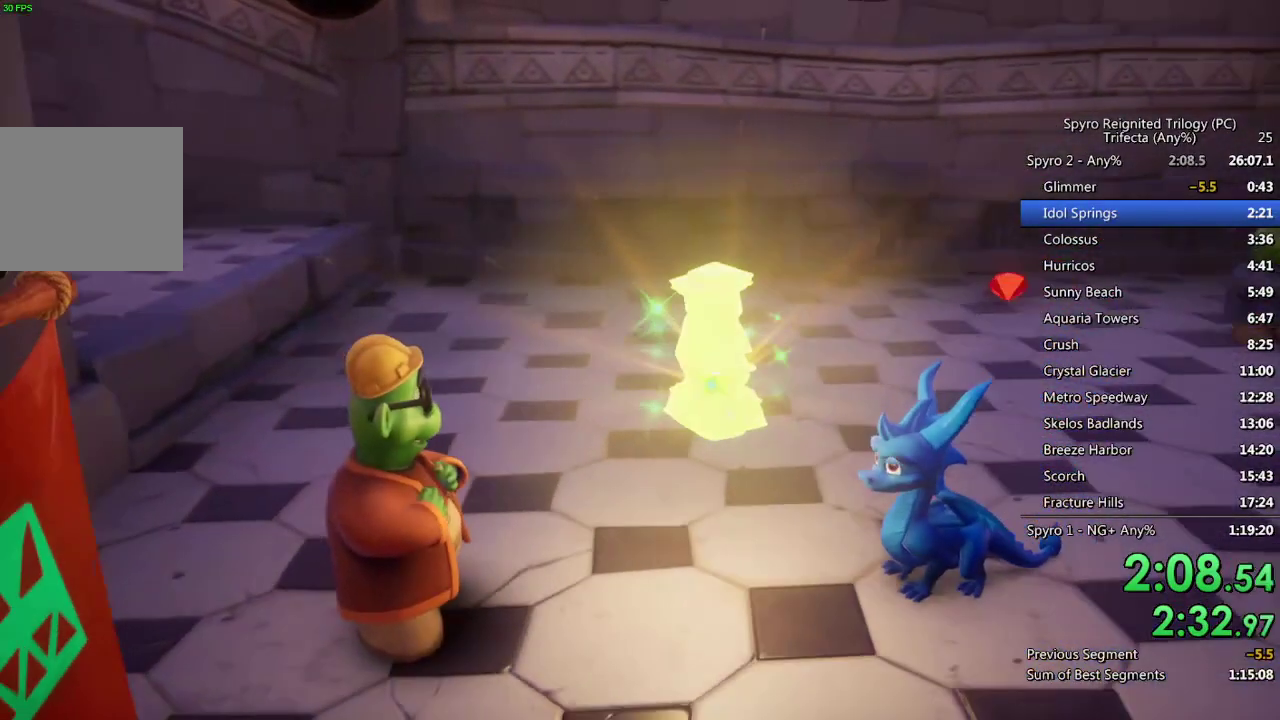
{"buttons": [], "left_stick": "center", "right_stick": "center", "events": []}
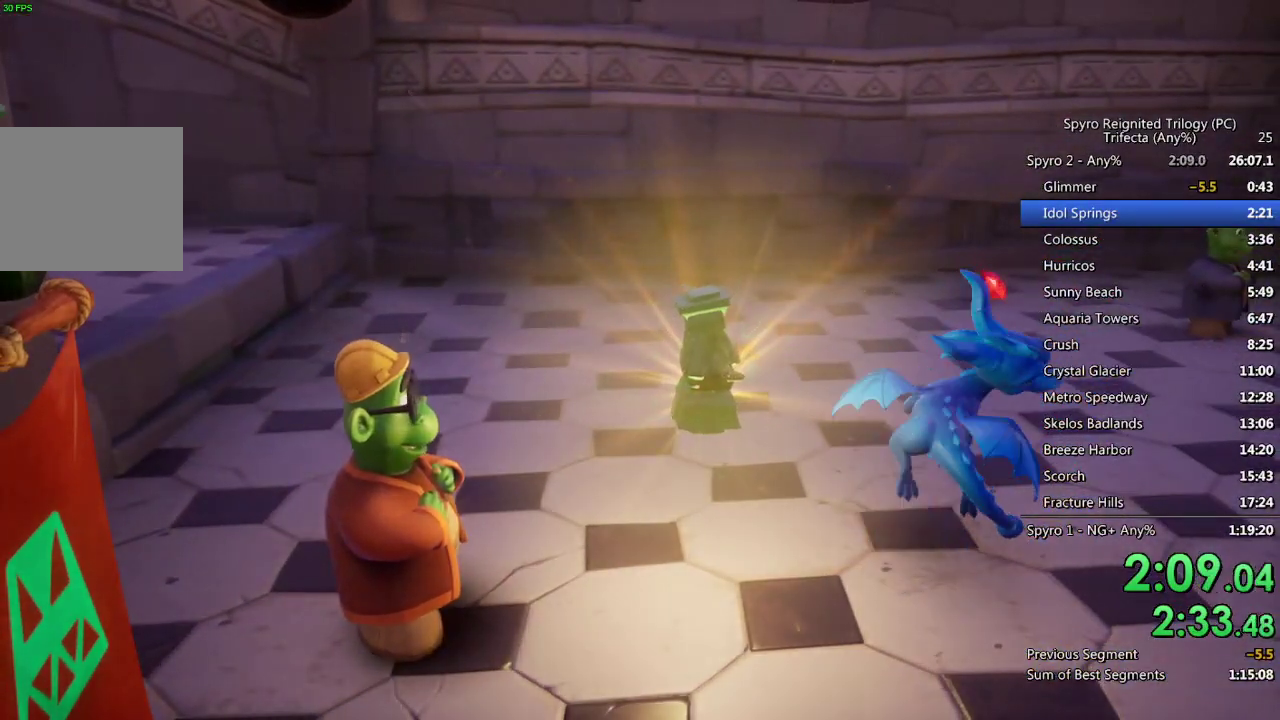
{"buttons": [], "left_stick": "center", "right_stick": "center", "events": []}
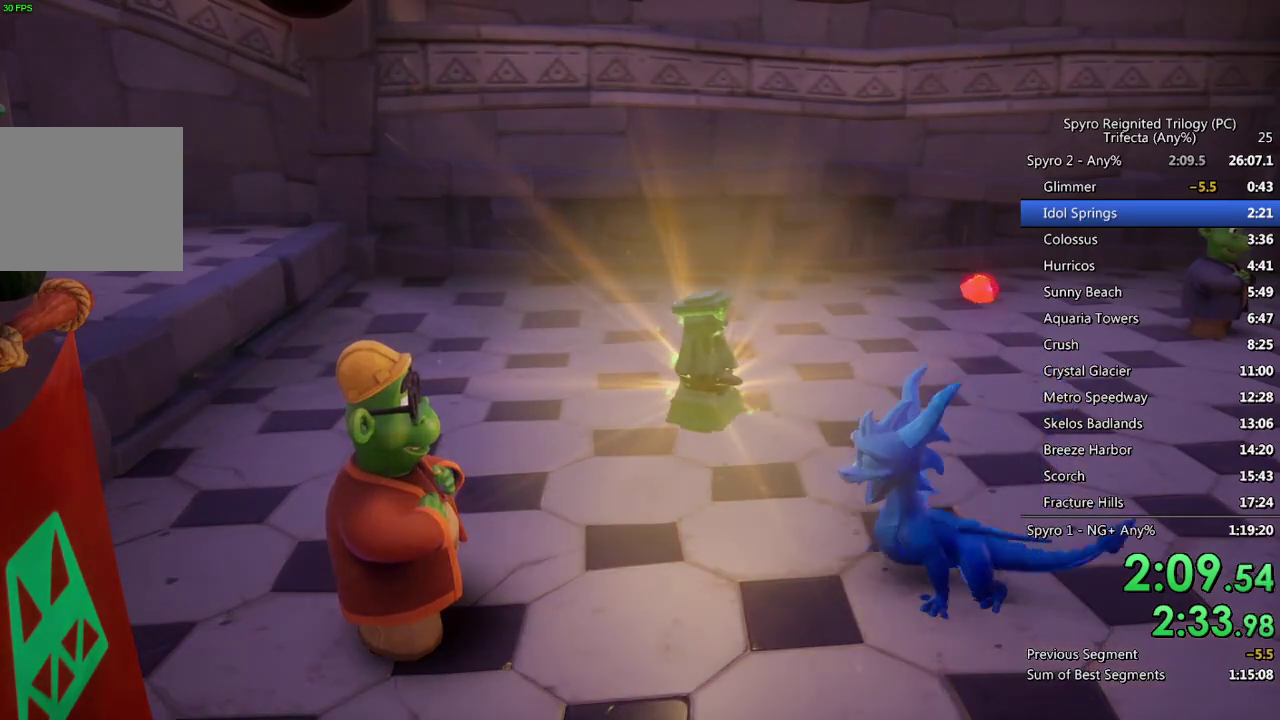
{"buttons": [], "left_stick": "center", "right_stick": "center", "events": []}
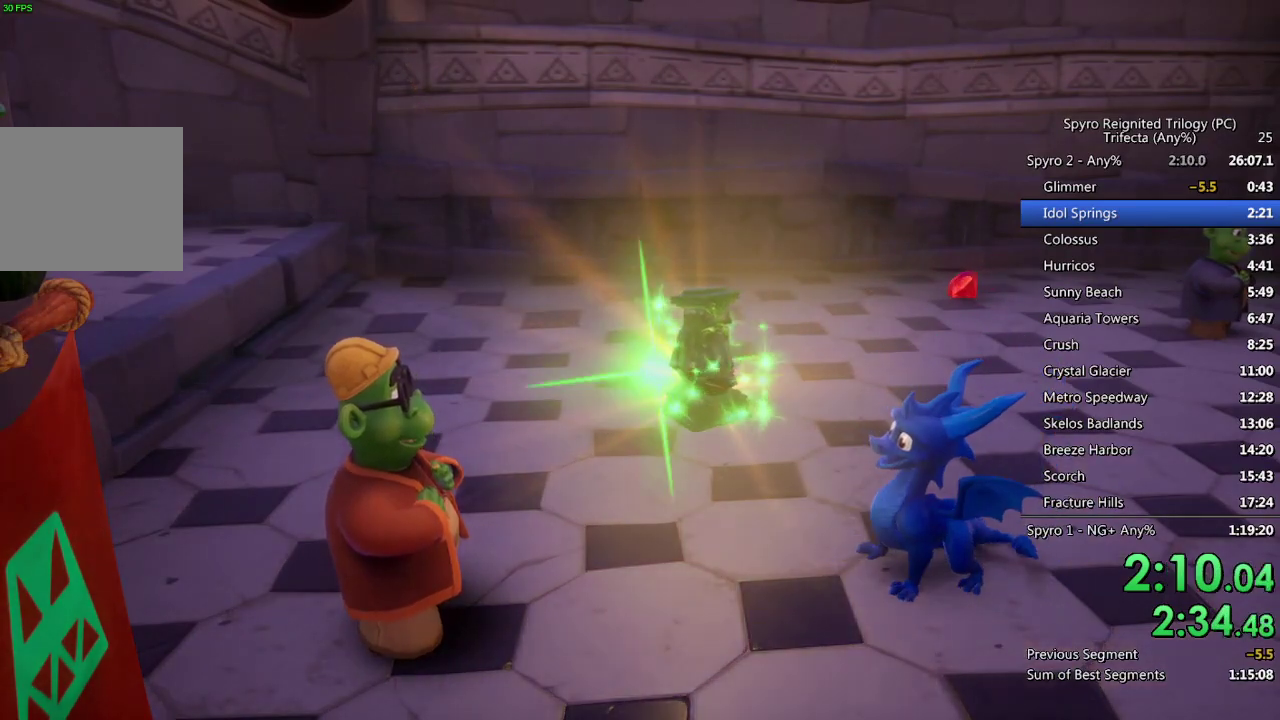
{"buttons": [], "left_stick": "center", "right_stick": "center", "events": []}
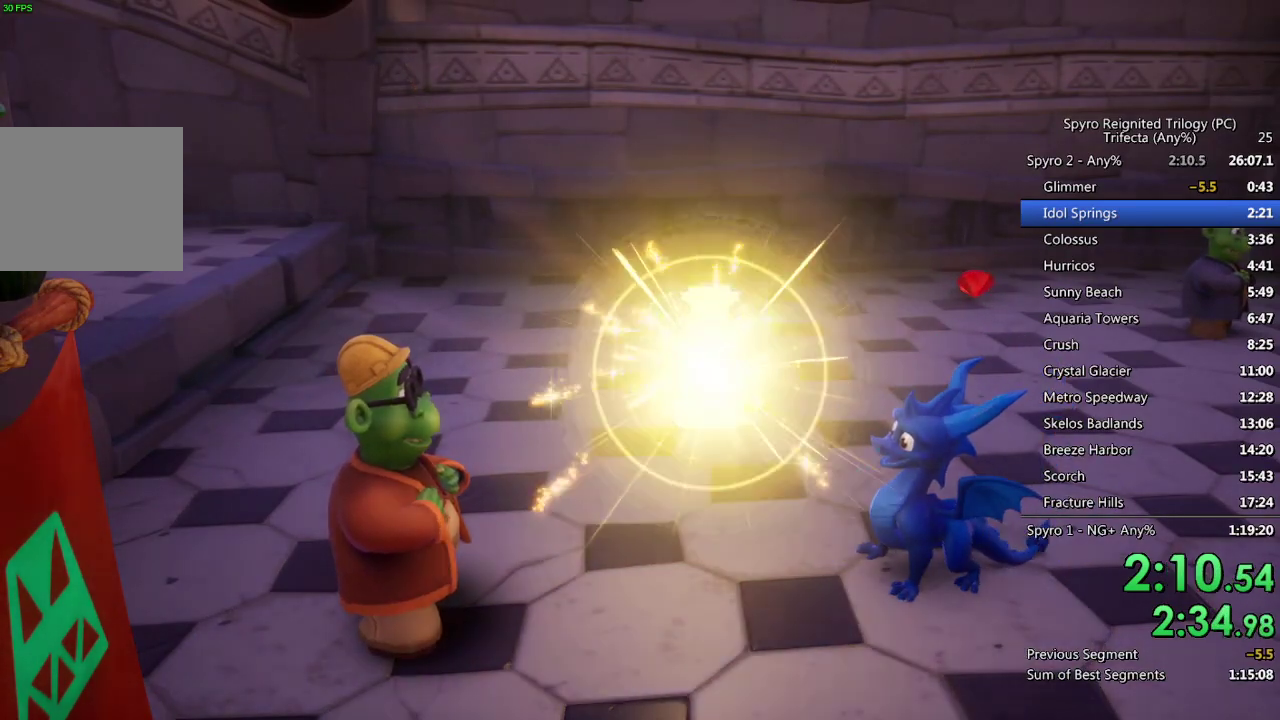
{"buttons": [], "left_stick": "center", "right_stick": "center", "events": []}
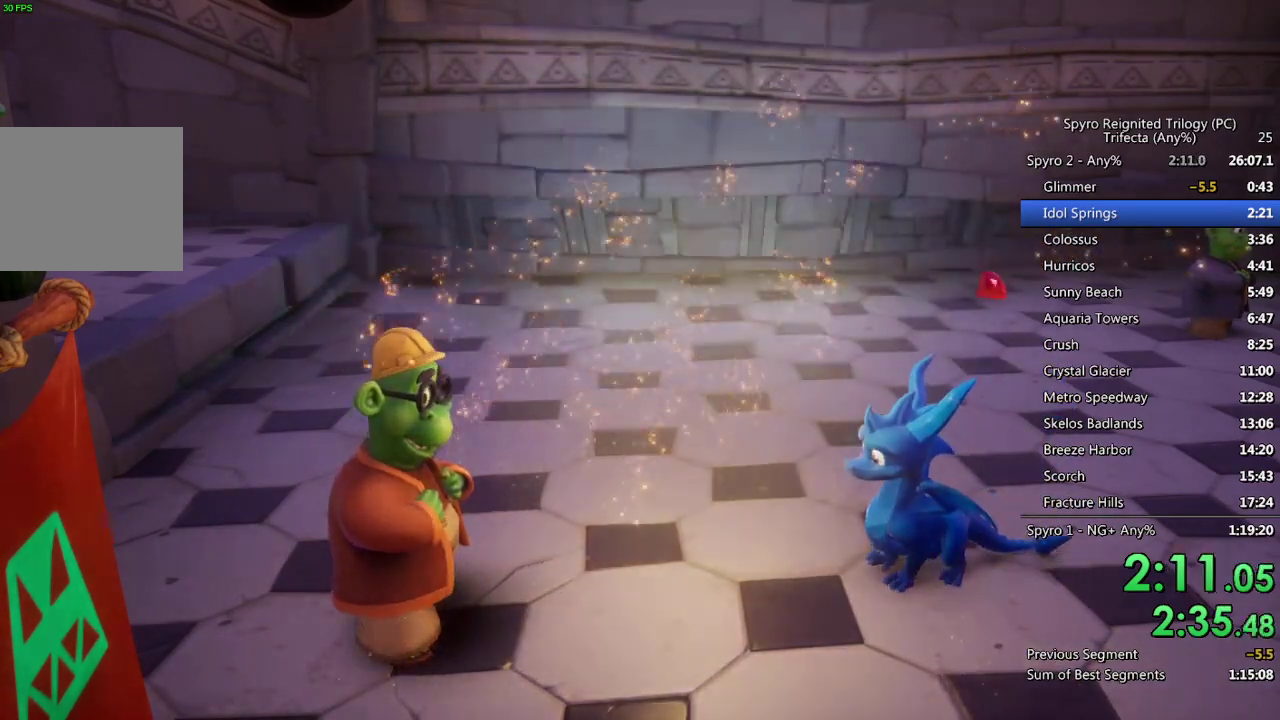
{"buttons": [], "left_stick": "center", "right_stick": "center", "events": []}
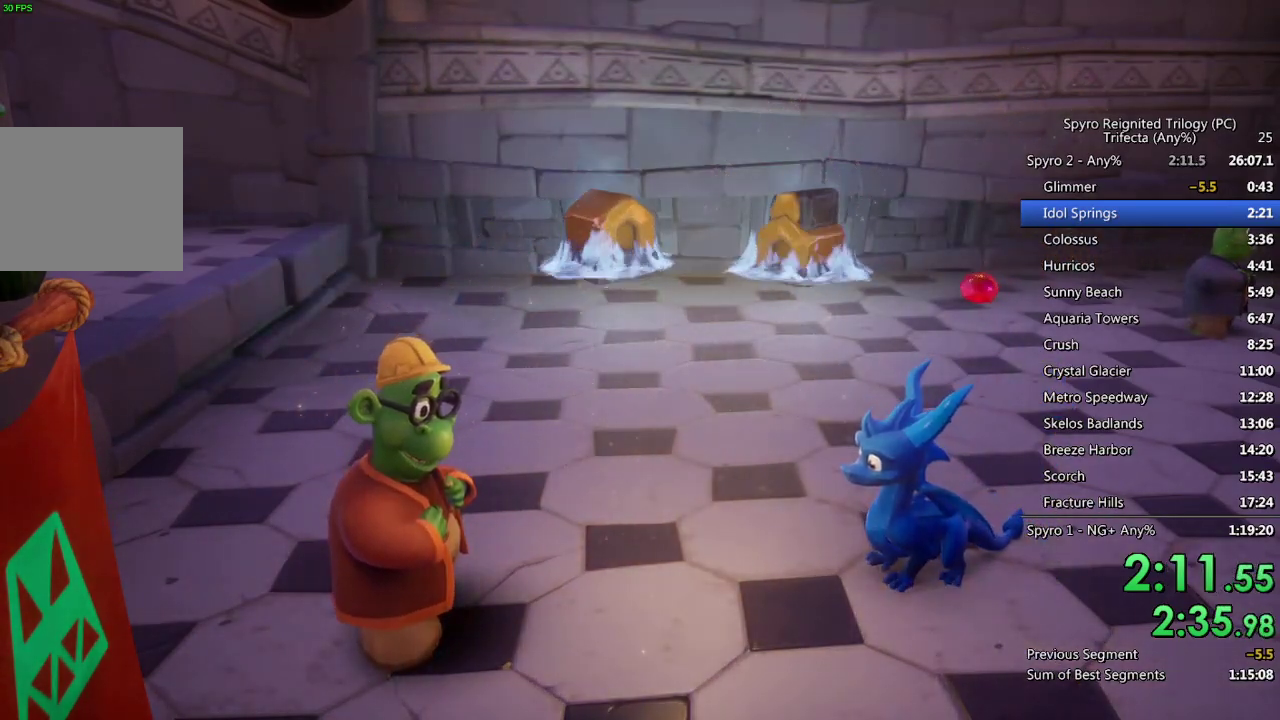
{"buttons": [], "left_stick": "center", "right_stick": "center", "events": []}
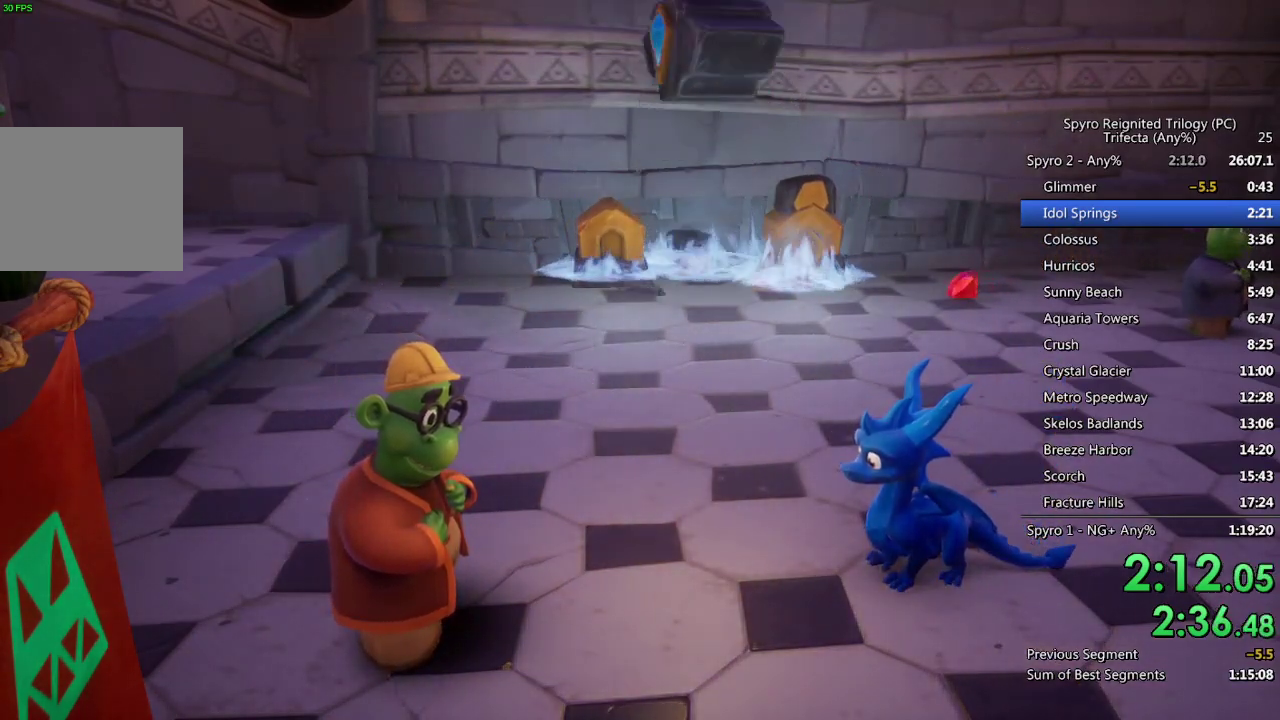
{"buttons": ["CROSS"], "left_stick": "center", "right_stick": "center", "events": [[50, "START", "down"], [167, "START", "up"], [333, "CROSS", "down"], [350, "DPAD_UP", "down"], [417, "DPAD_UP", "up"]]}
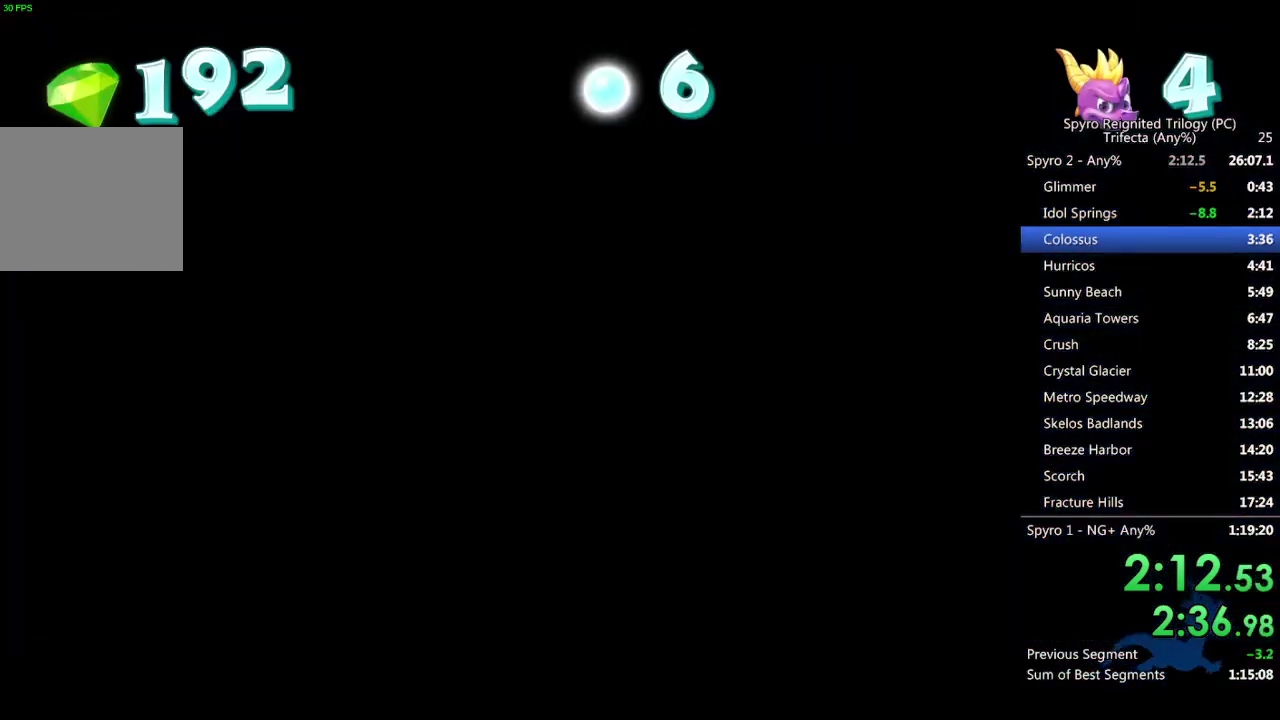
{"buttons": [], "left_stick": "center", "right_stick": "center", "events": [[17, "CROSS", "up"]]}
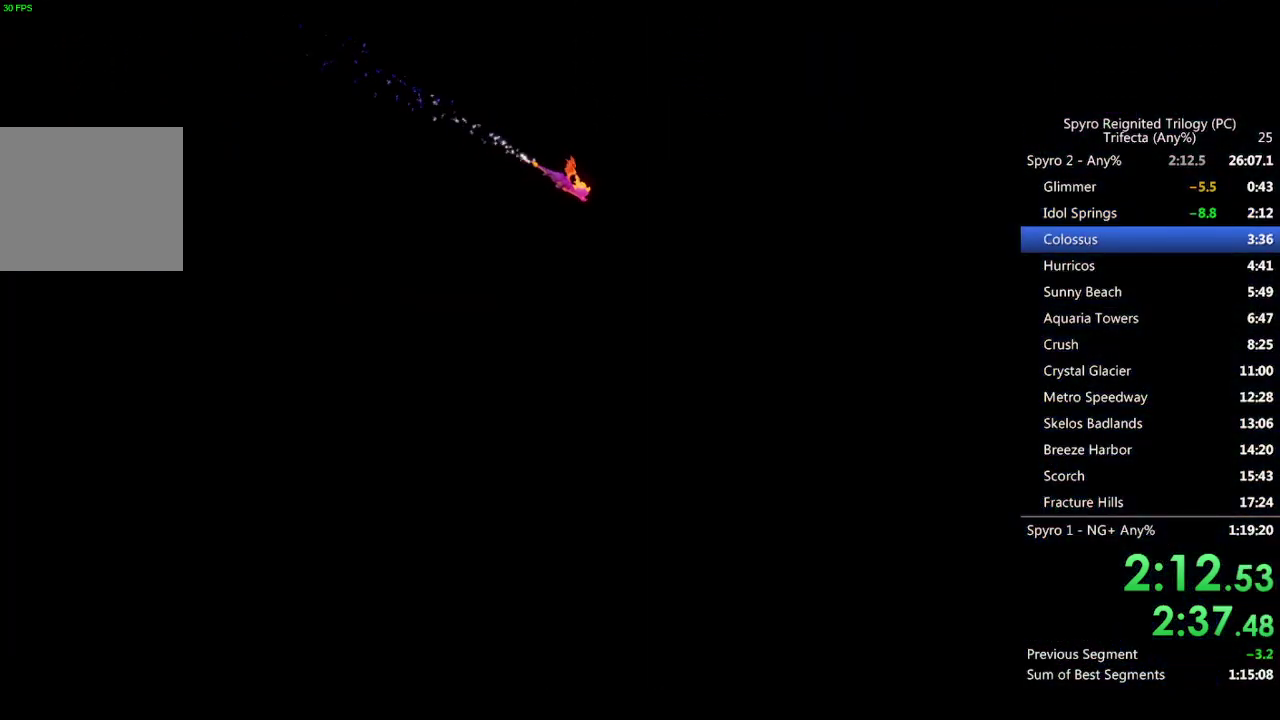
{"buttons": [], "left_stick": "center", "right_stick": "center", "events": []}
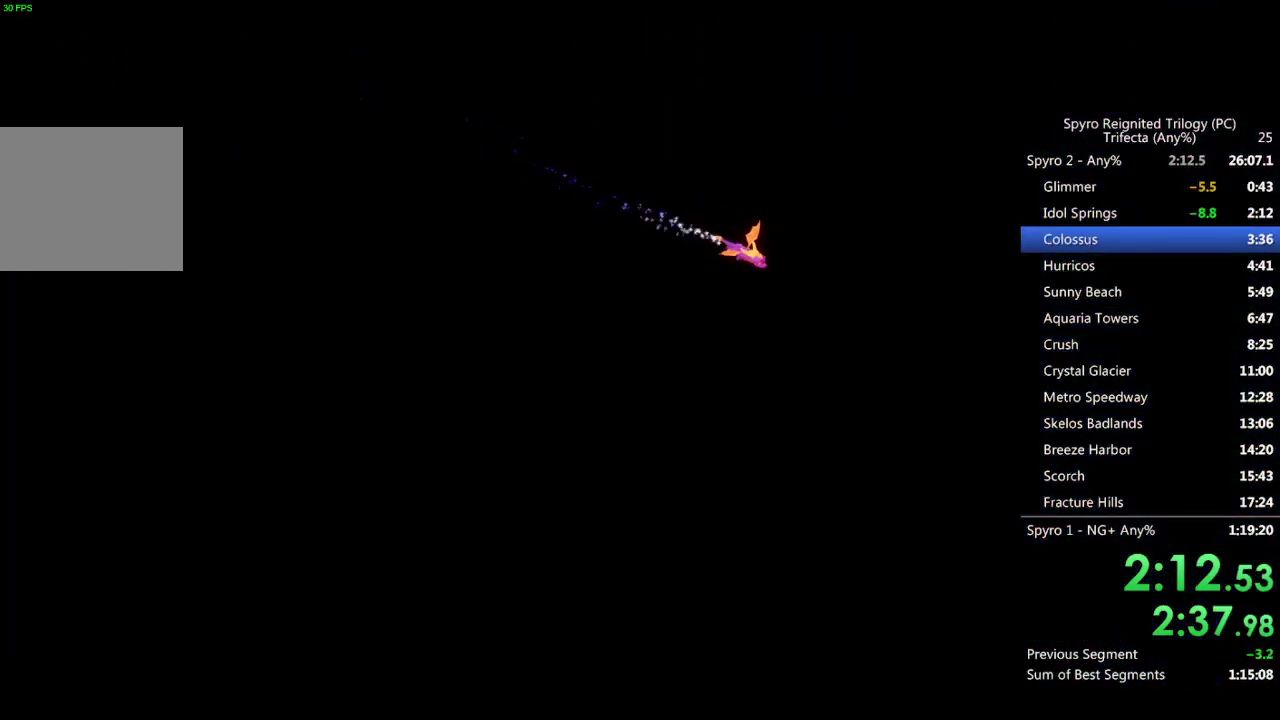
{"buttons": [], "left_stick": "center", "right_stick": "center", "events": []}
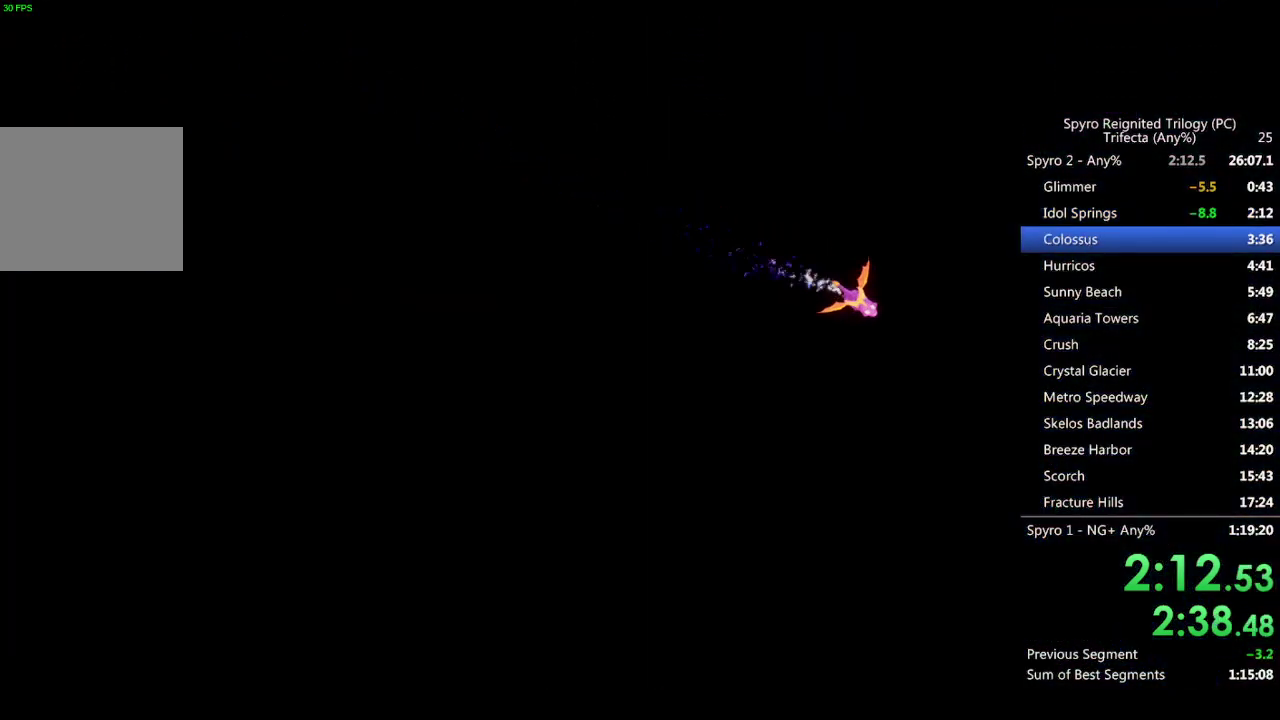
{"buttons": [], "left_stick": "center", "right_stick": "center", "events": []}
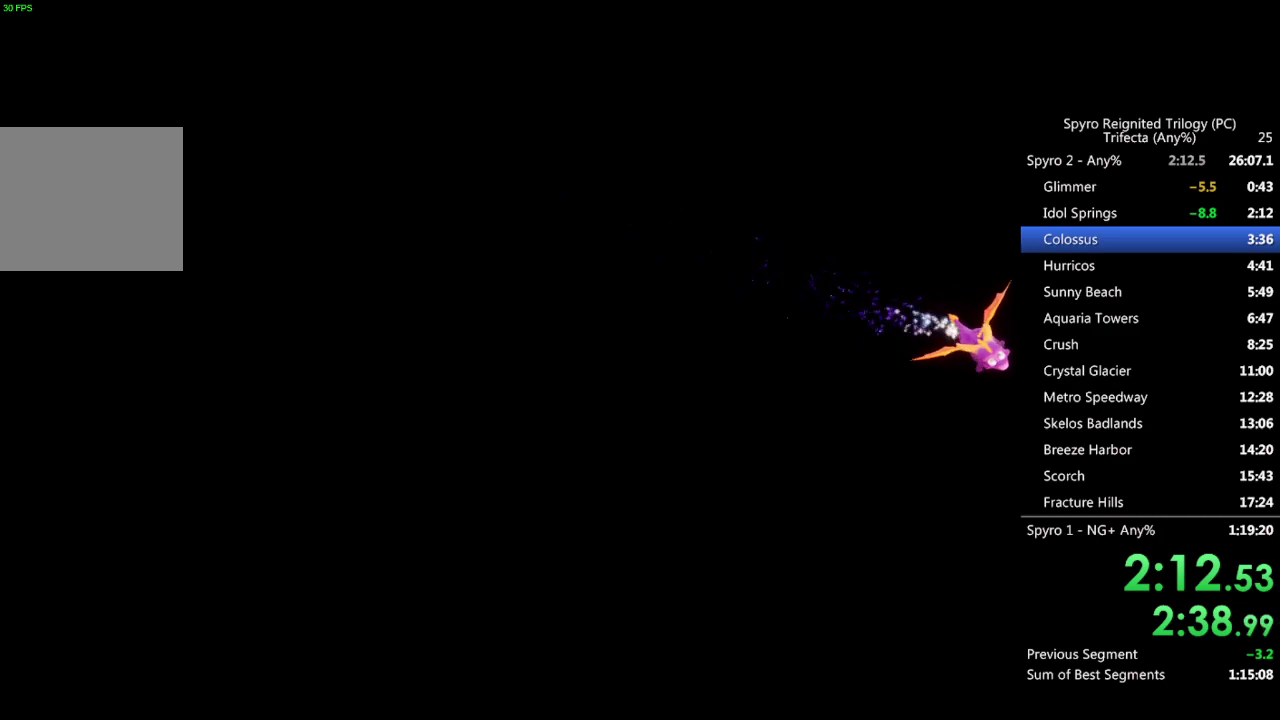
{"buttons": [], "left_stick": "center", "right_stick": "center", "events": []}
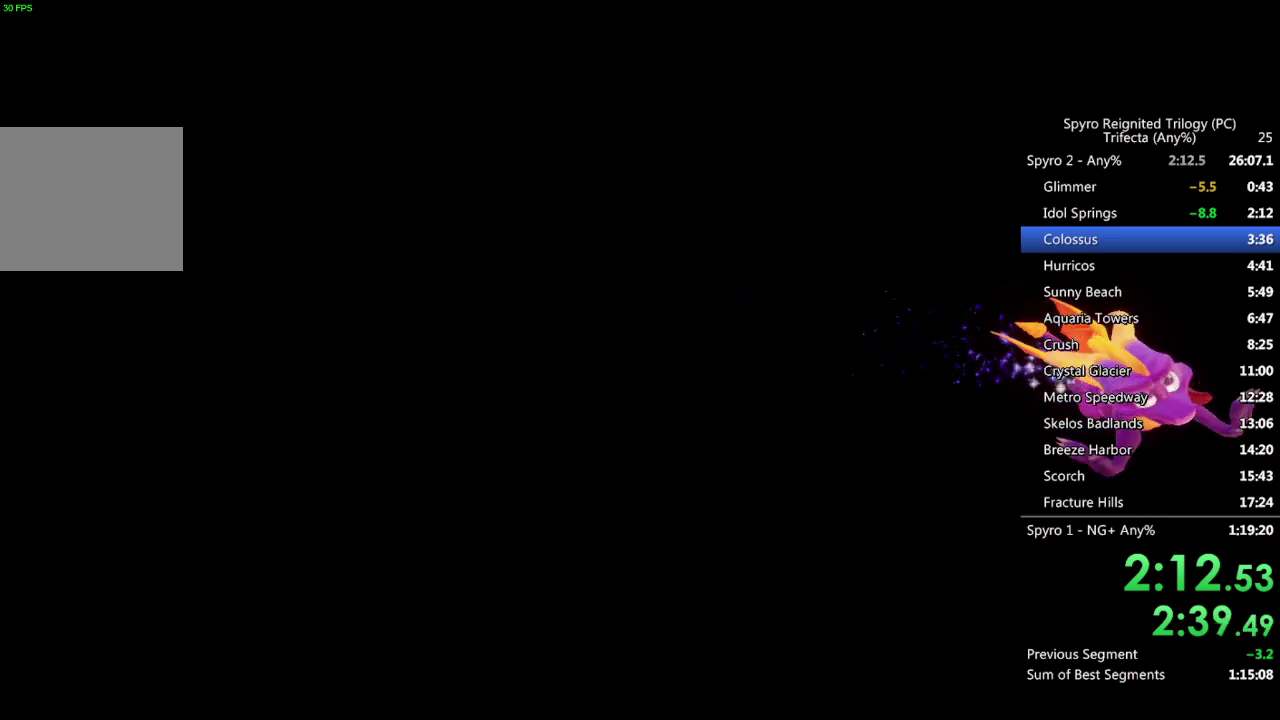
{"buttons": [], "left_stick": "center", "right_stick": "center", "events": []}
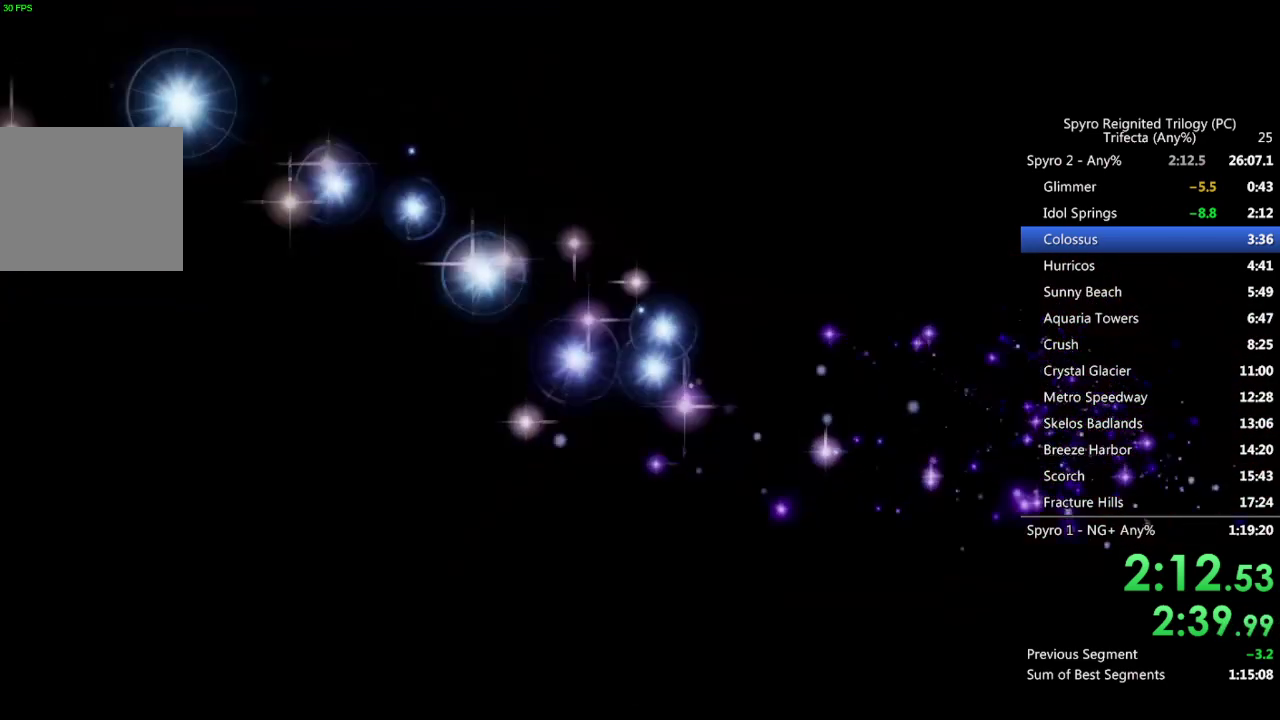
{"buttons": [], "left_stick": "center", "right_stick": "center", "events": []}
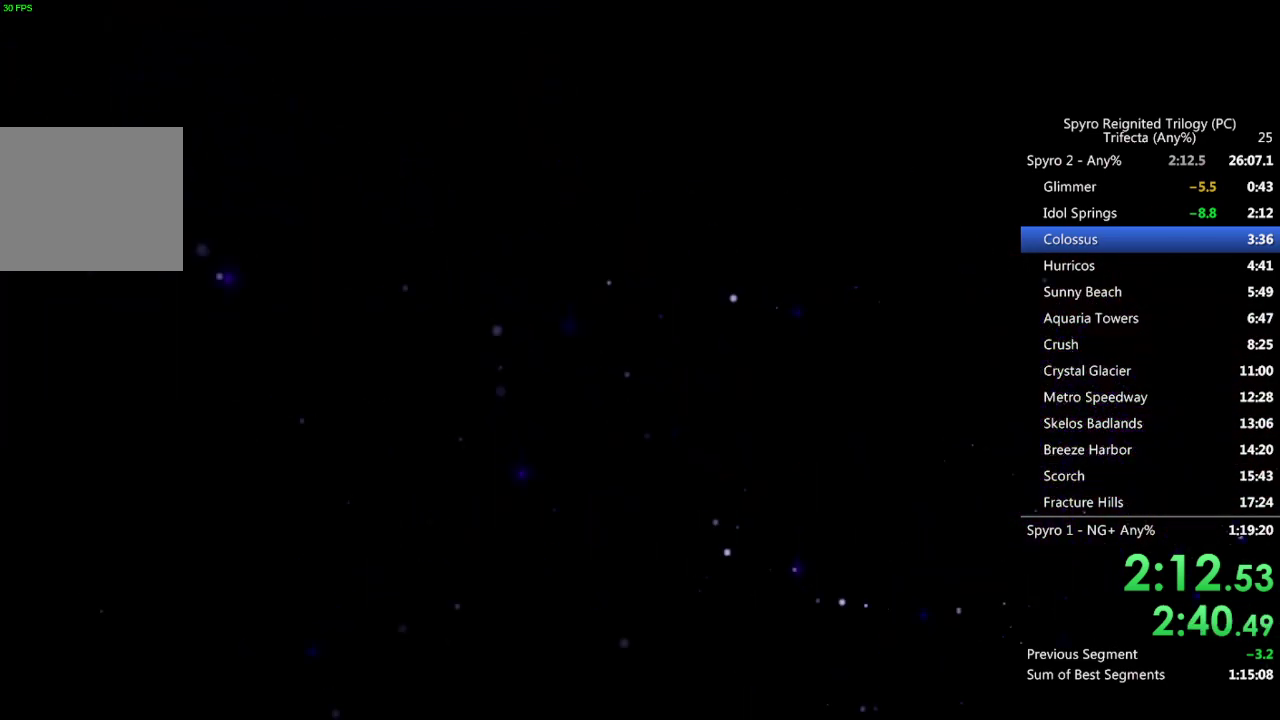
{"buttons": [], "left_stick": "center", "right_stick": "center", "events": []}
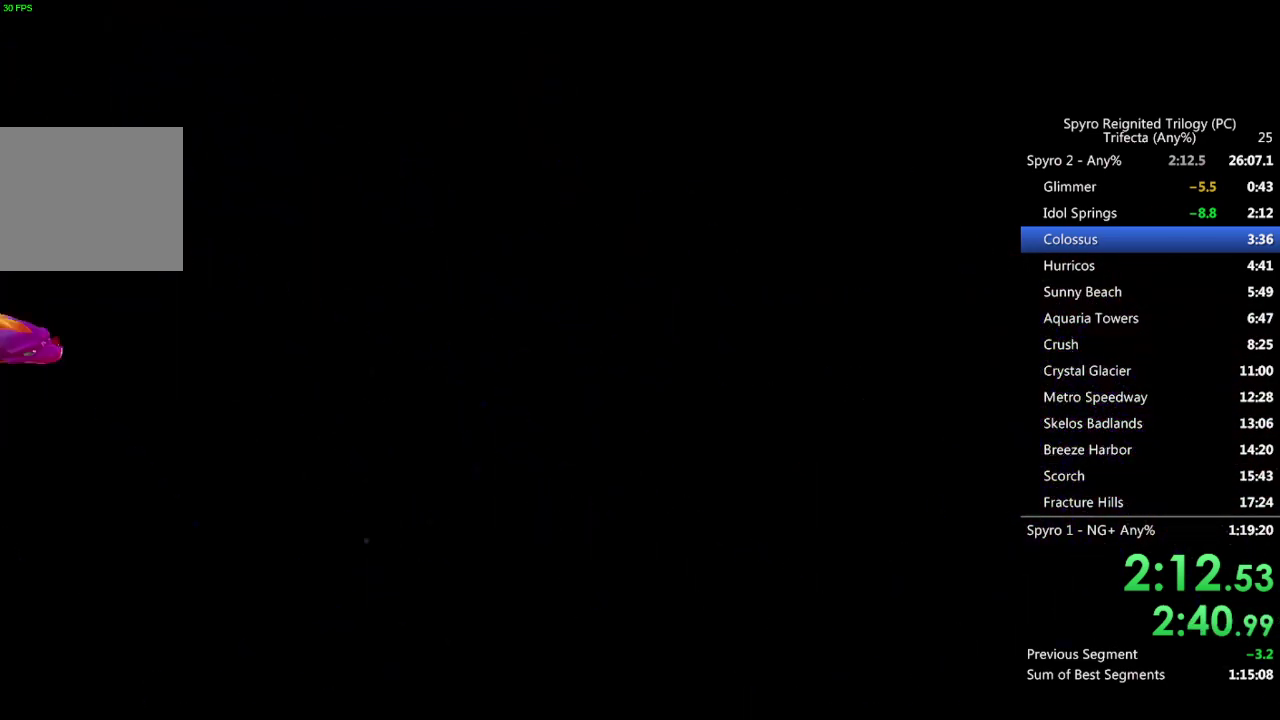
{"buttons": [], "left_stick": "center", "right_stick": "center", "events": []}
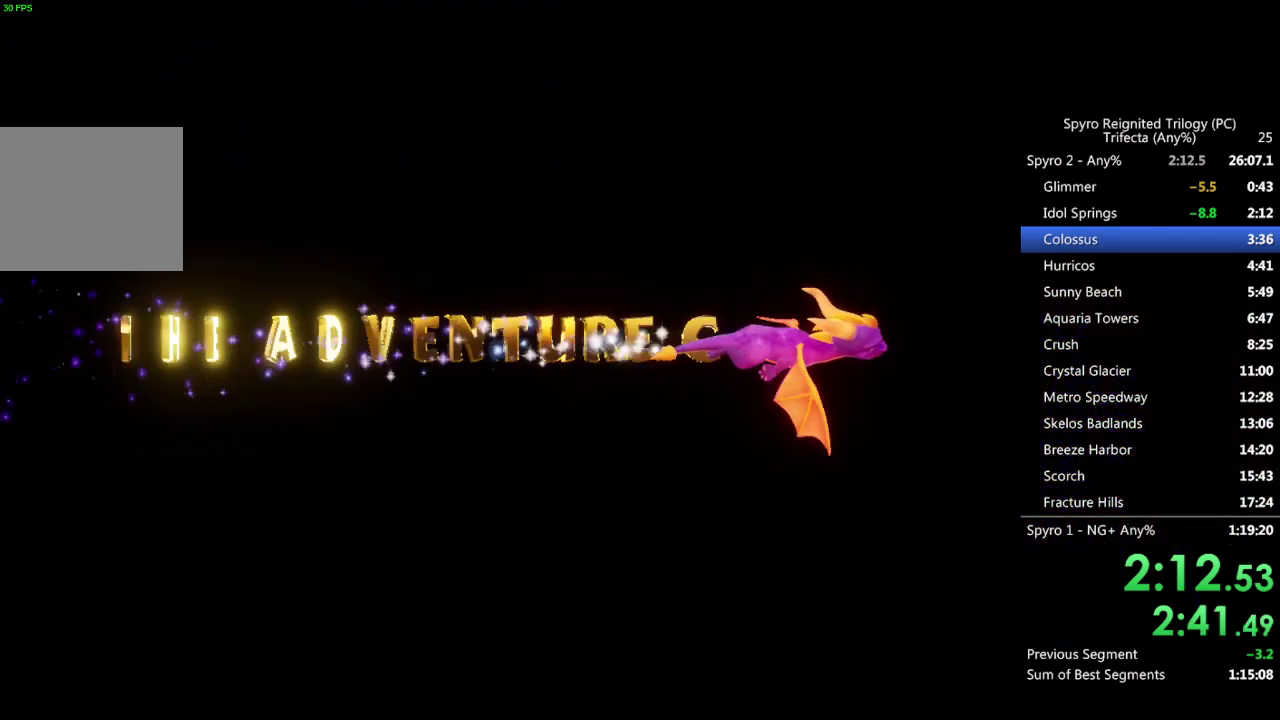
{"buttons": [], "left_stick": "center", "right_stick": "center", "events": []}
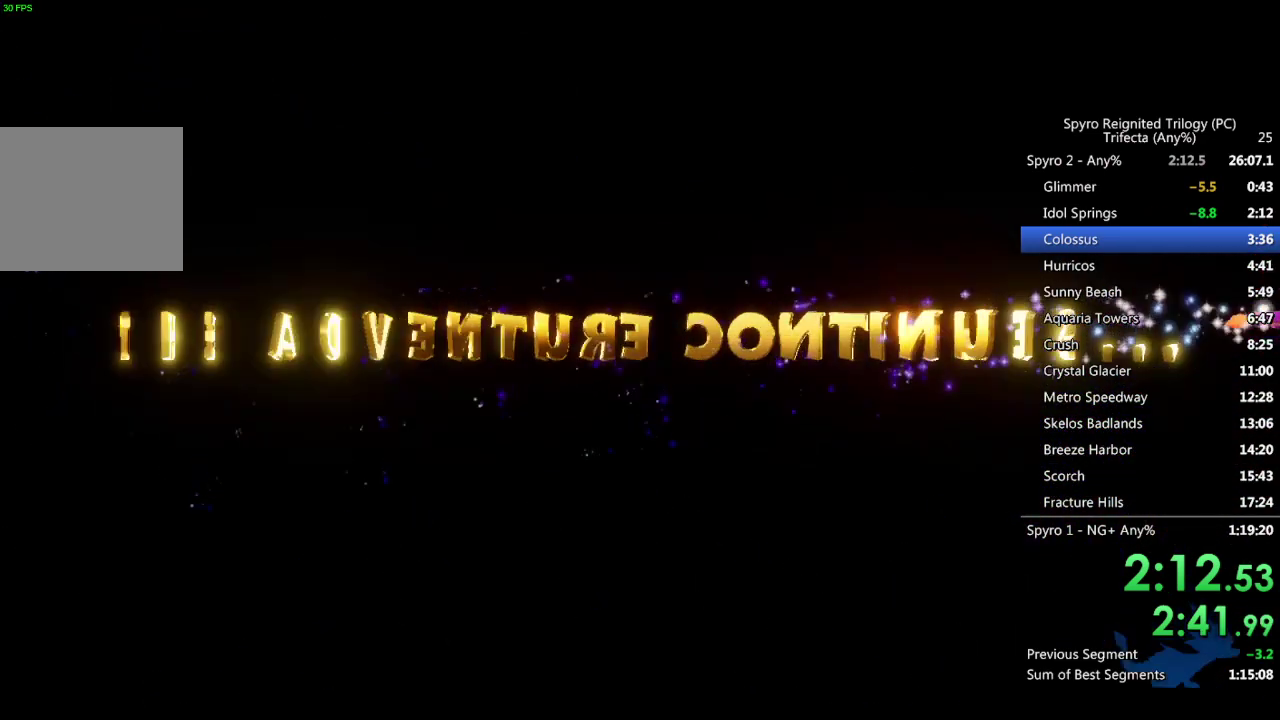
{"buttons": [], "left_stick": "center", "right_stick": "center", "events": []}
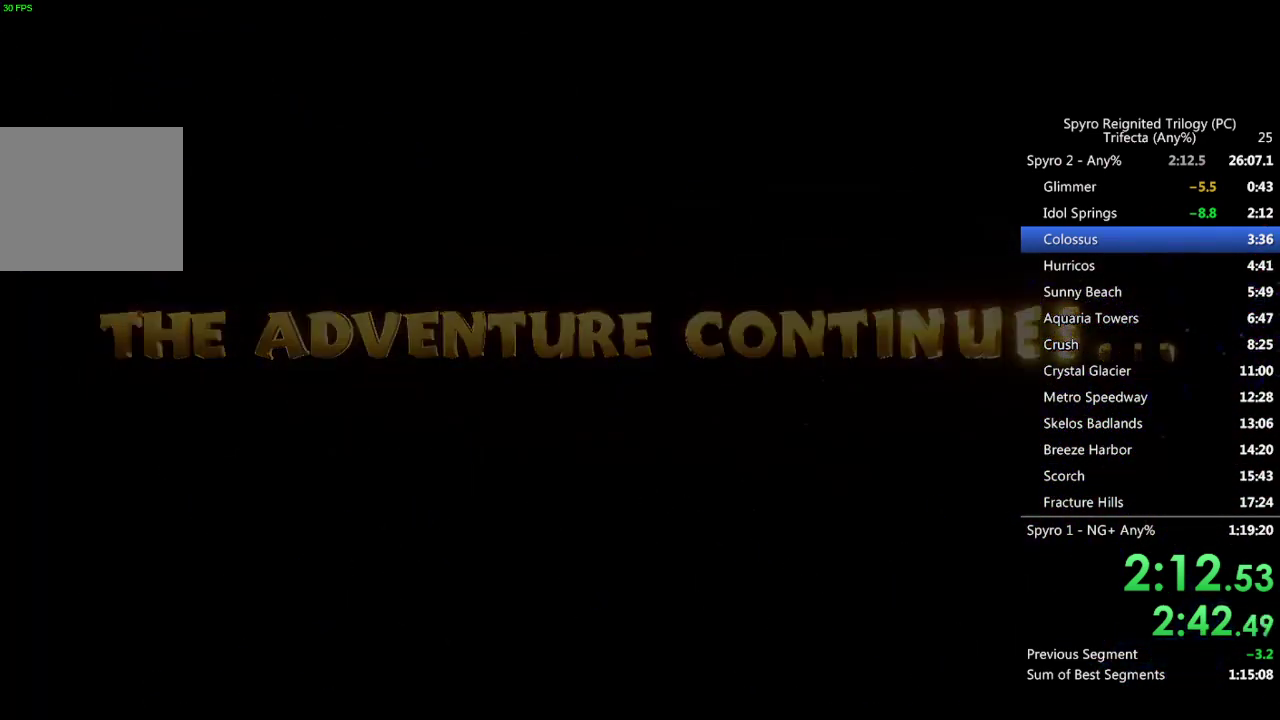
{"buttons": ["TRIANGLE"], "left_stick": "center", "right_stick": "center", "events": [[483, "TRIANGLE", "down"]]}
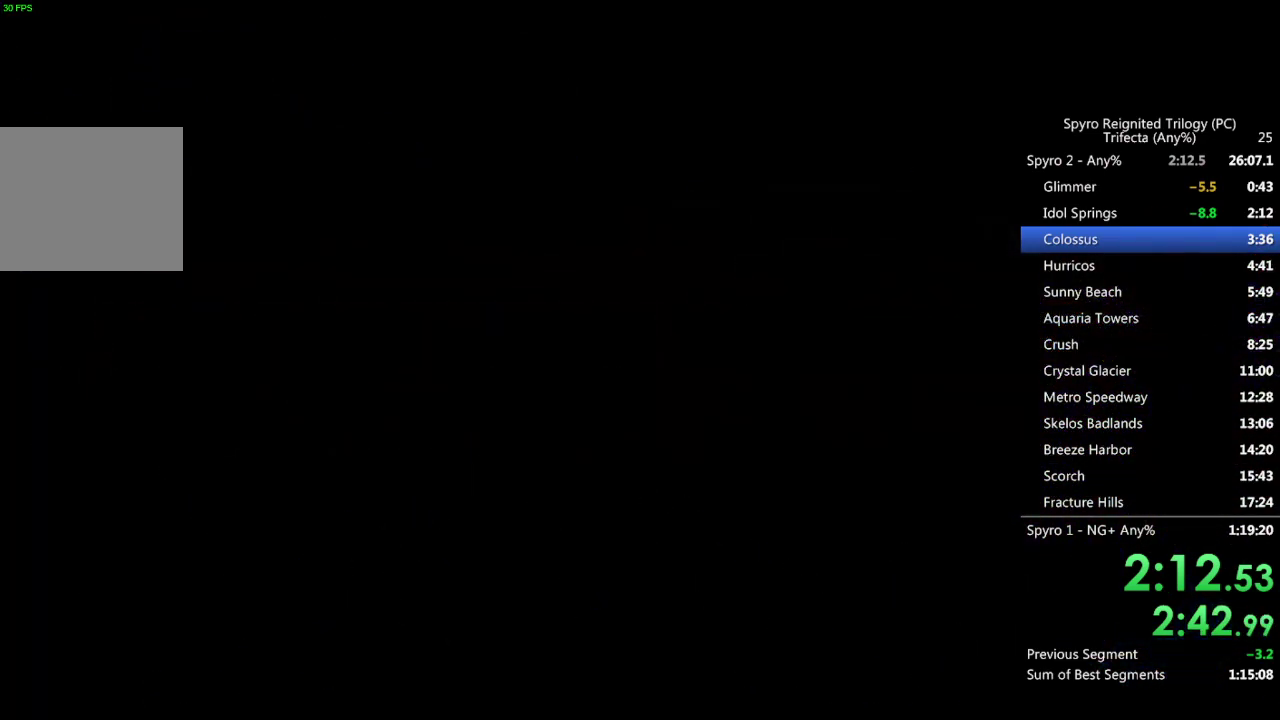
{"buttons": ["TRIANGLE"], "left_stick": "center", "right_stick": "center", "events": [[33, "TRIANGLE", "up"], [117, "TRIANGLE", "down"], [167, "TRIANGLE", "up"], [233, "TRIANGLE", "down"], [300, "TRIANGLE", "up"], [350, "TRIANGLE", "down"], [400, "TRIANGLE", "up"], [483, "TRIANGLE", "down"]]}
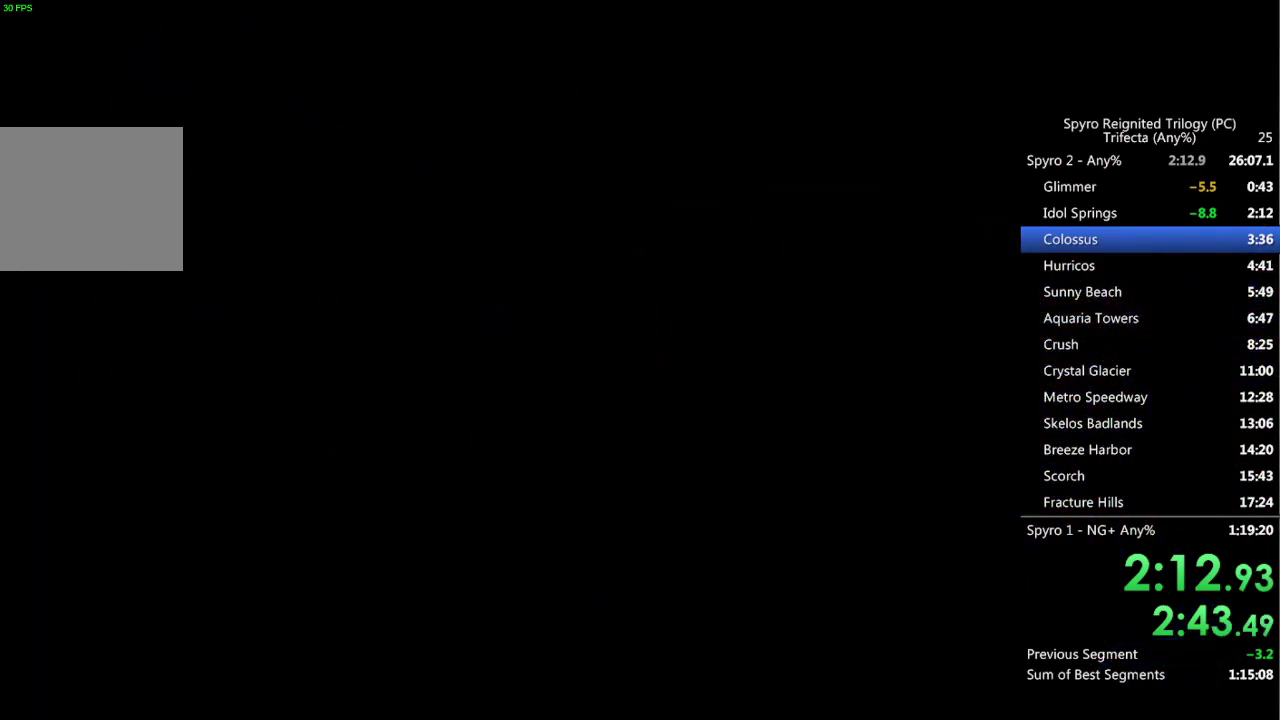
{"buttons": [], "left_stick": "center", "right_stick": "center", "events": [[17, "TRIANGLE", "up"], [67, "TRIANGLE", "down"], [117, "TRIANGLE", "up"], [183, "TRIANGLE", "down"], [233, "TRIANGLE", "up"], [300, "TRIANGLE", "down"], [350, "TRIANGLE", "up"], [417, "TRIANGLE", "down"], [467, "TRIANGLE", "up"]]}